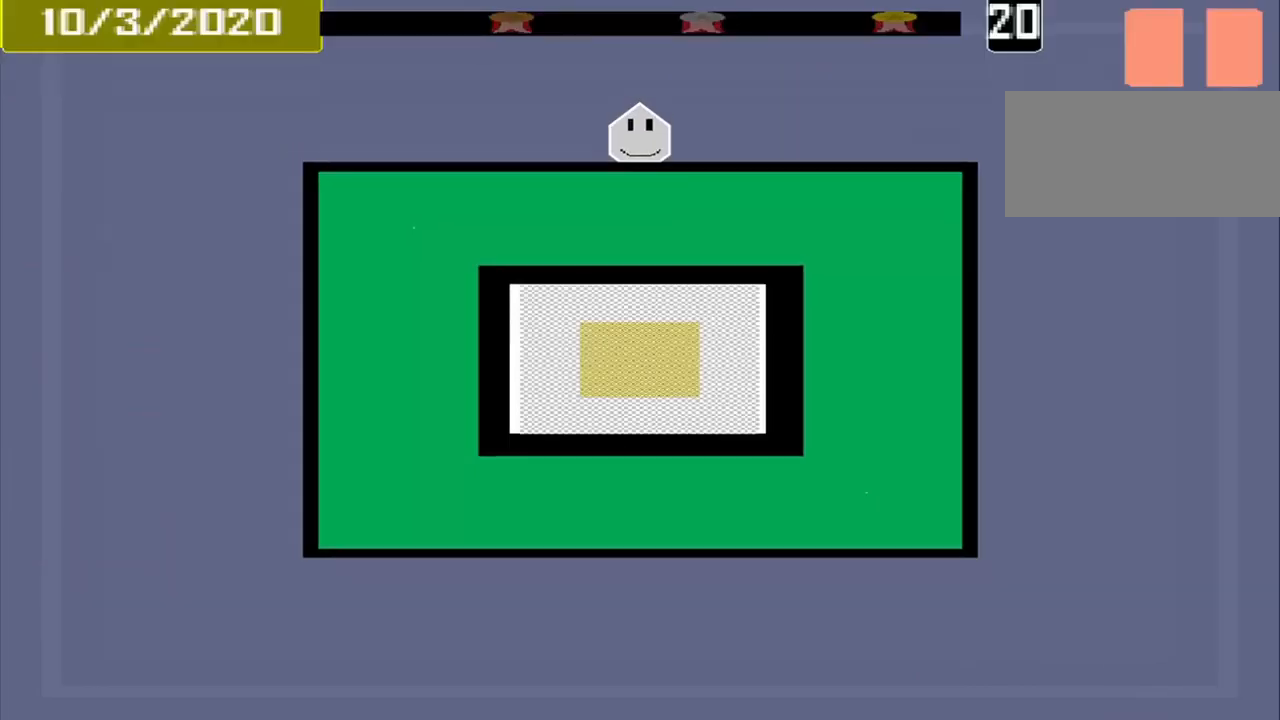
Gameplay with a controller (PlayStation layout); each line is a JSON object with the inputs held at the frame after it. "events" lists button and stick changes between this image and that frame as [ms after this image, input, new state], when the widget could be followed in between. Not read: L2 L3 R2 R3 left_stick right_stick.
{"buttons": [], "events": []}
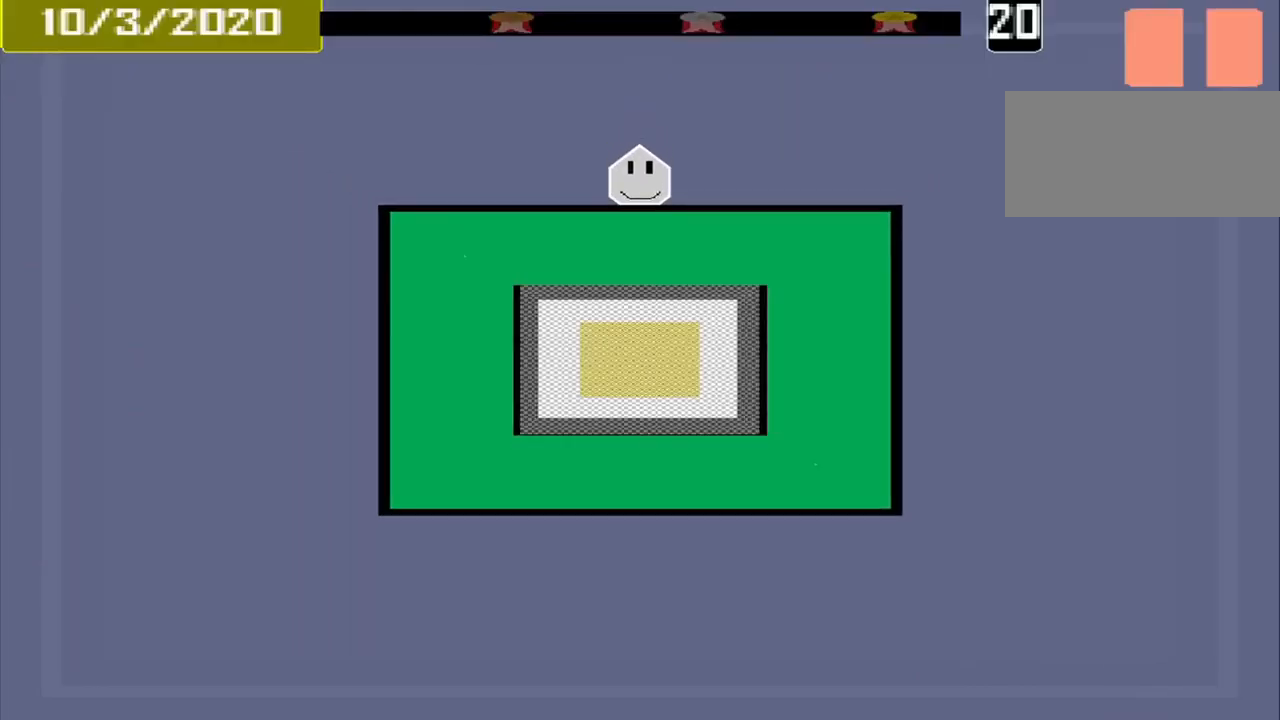
{"buttons": [], "events": []}
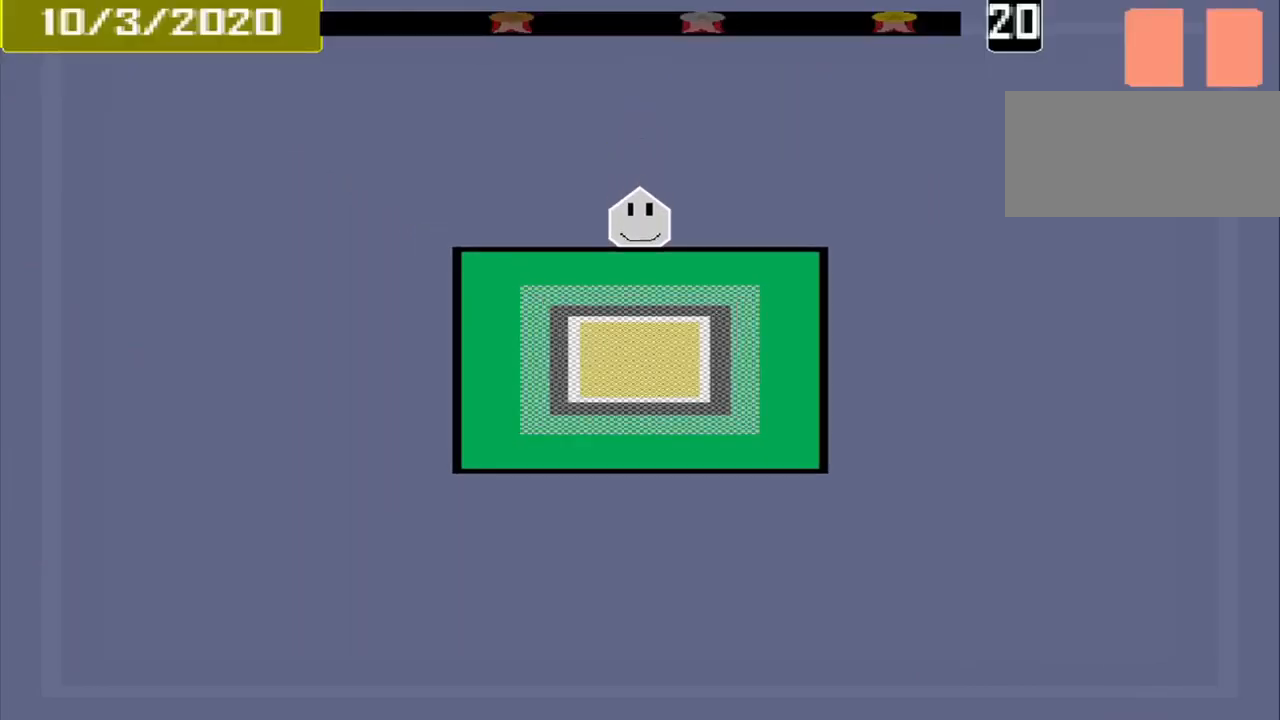
{"buttons": [], "events": []}
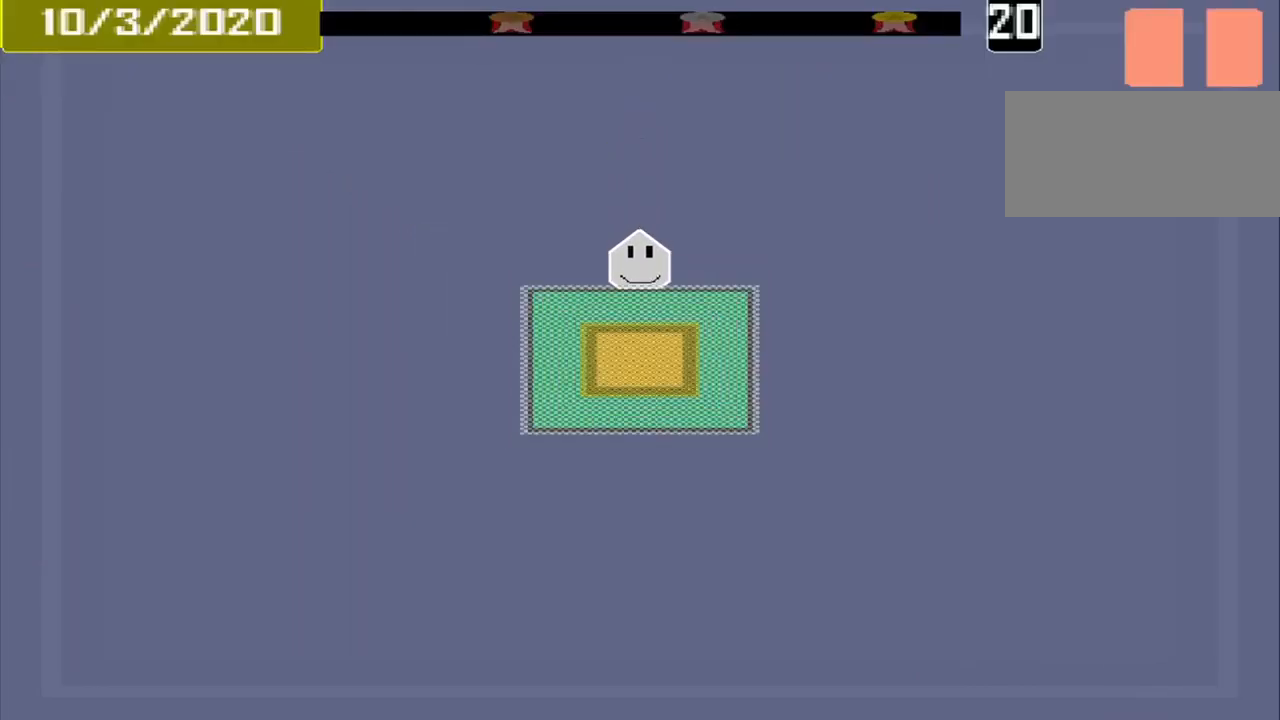
{"buttons": [], "events": []}
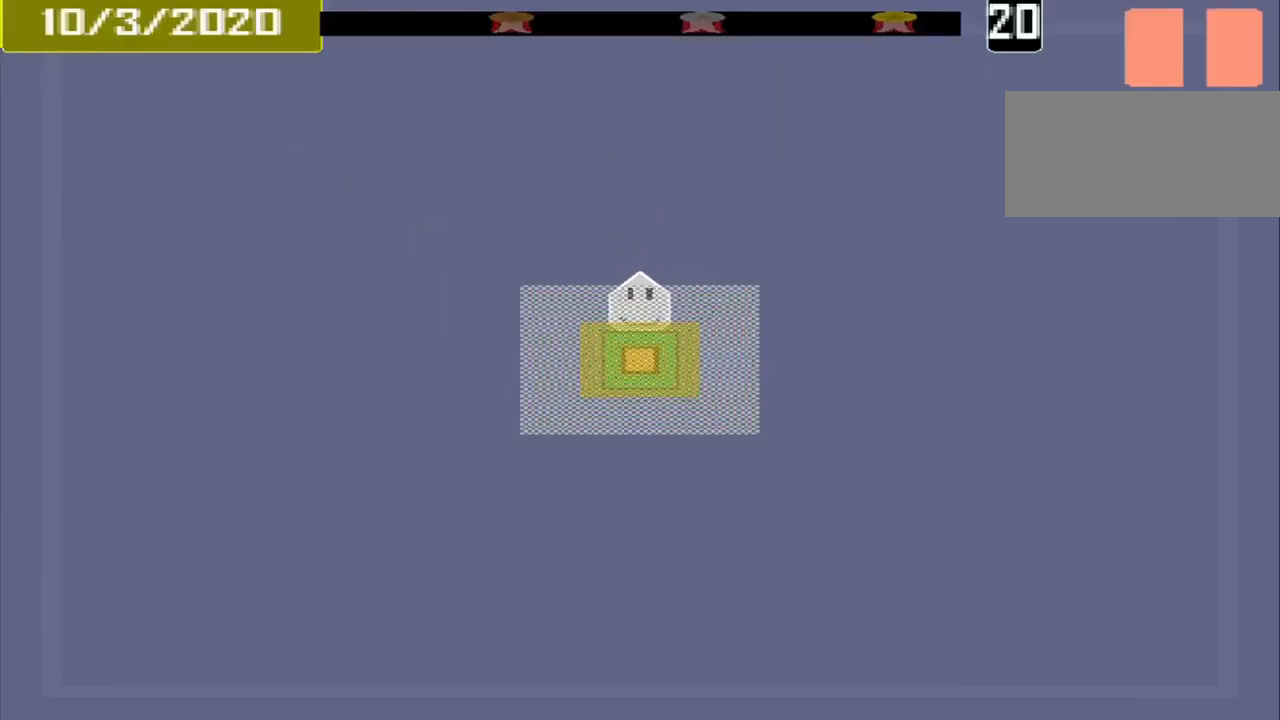
{"buttons": [], "events": [[42, "CROSS", "down"], [168, "CROSS", "up"]]}
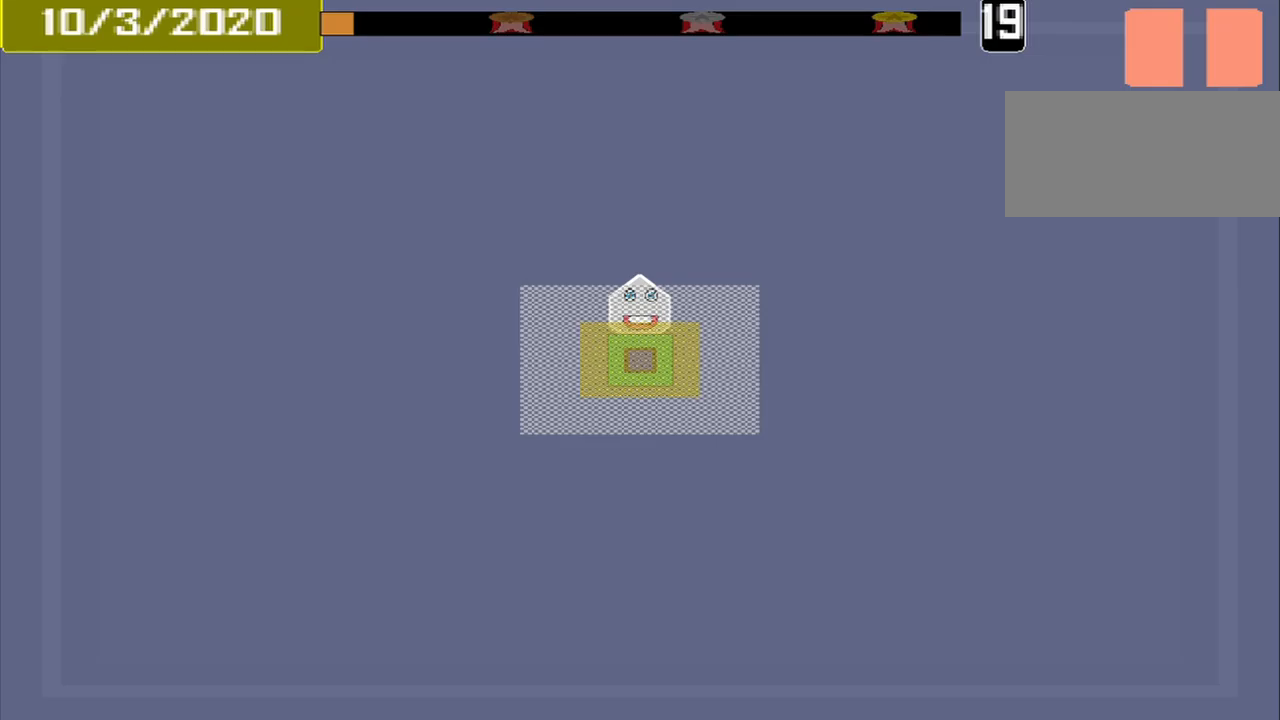
{"buttons": [], "events": []}
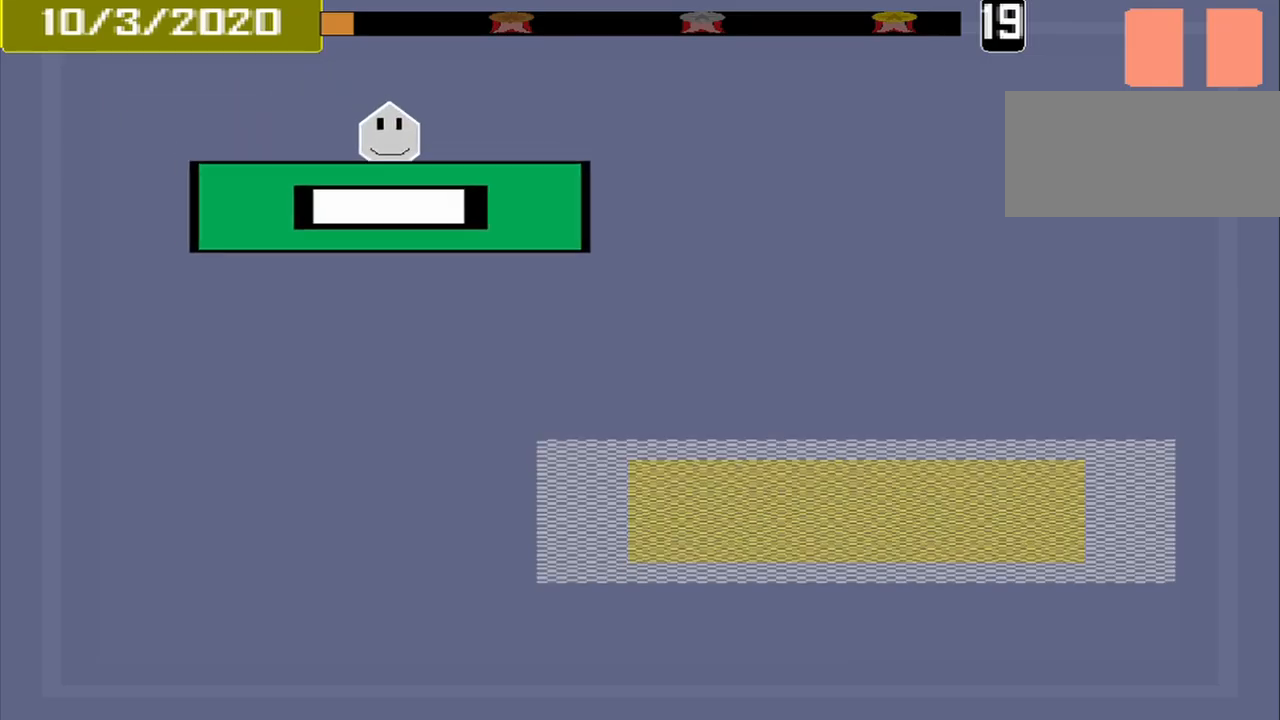
{"buttons": [], "events": []}
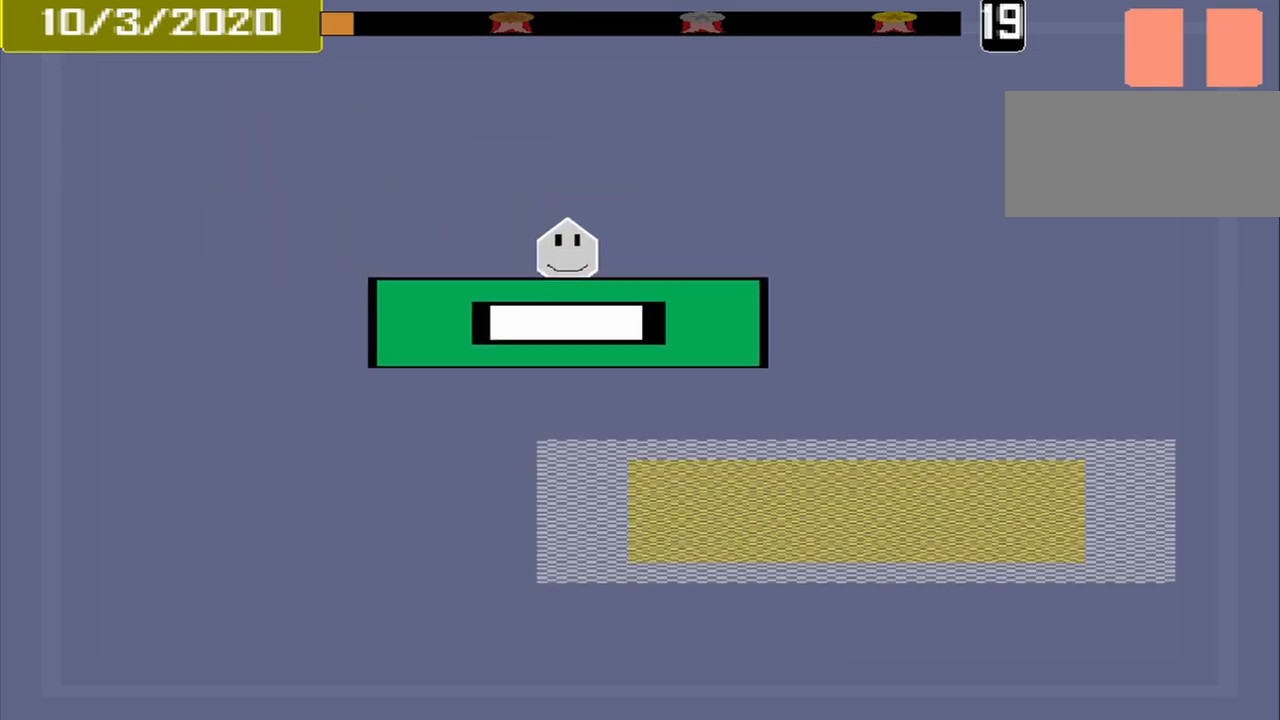
{"buttons": [], "events": []}
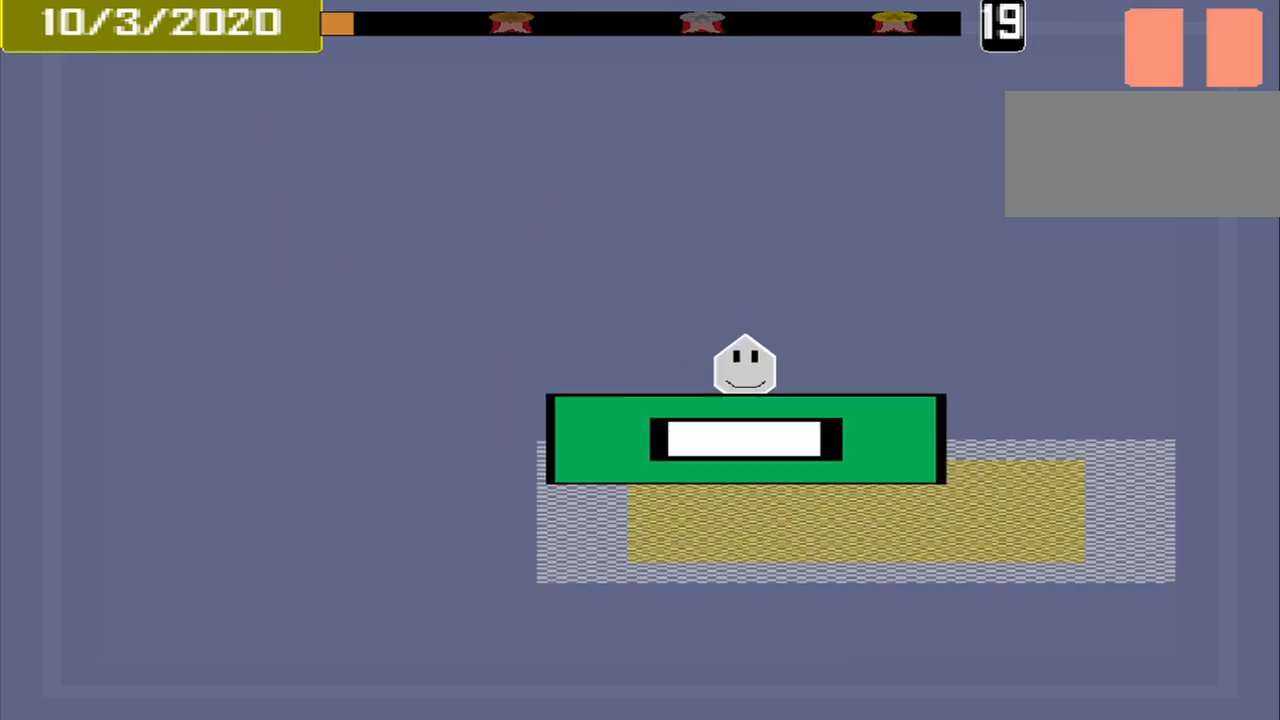
{"buttons": [], "events": [[334, "CROSS", "down"], [417, "CROSS", "up"]]}
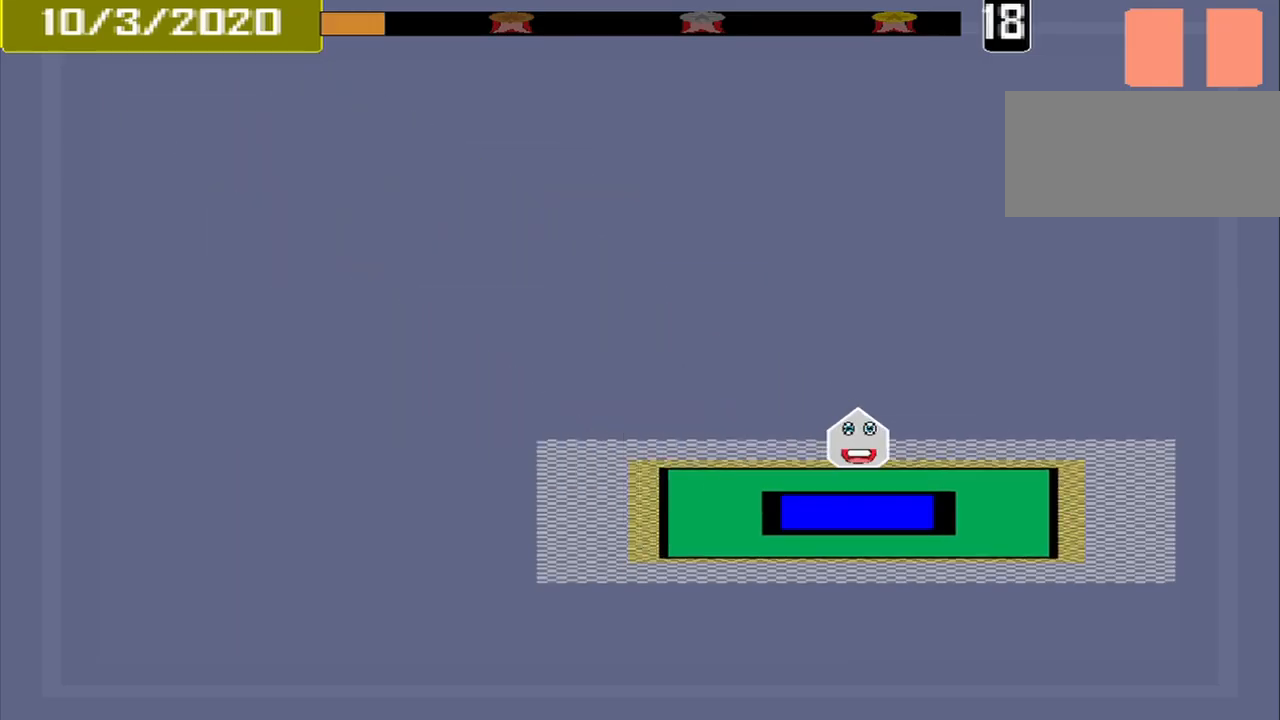
{"buttons": ["DPAD_DOWN"], "events": [[500, "DPAD_DOWN", "down"]]}
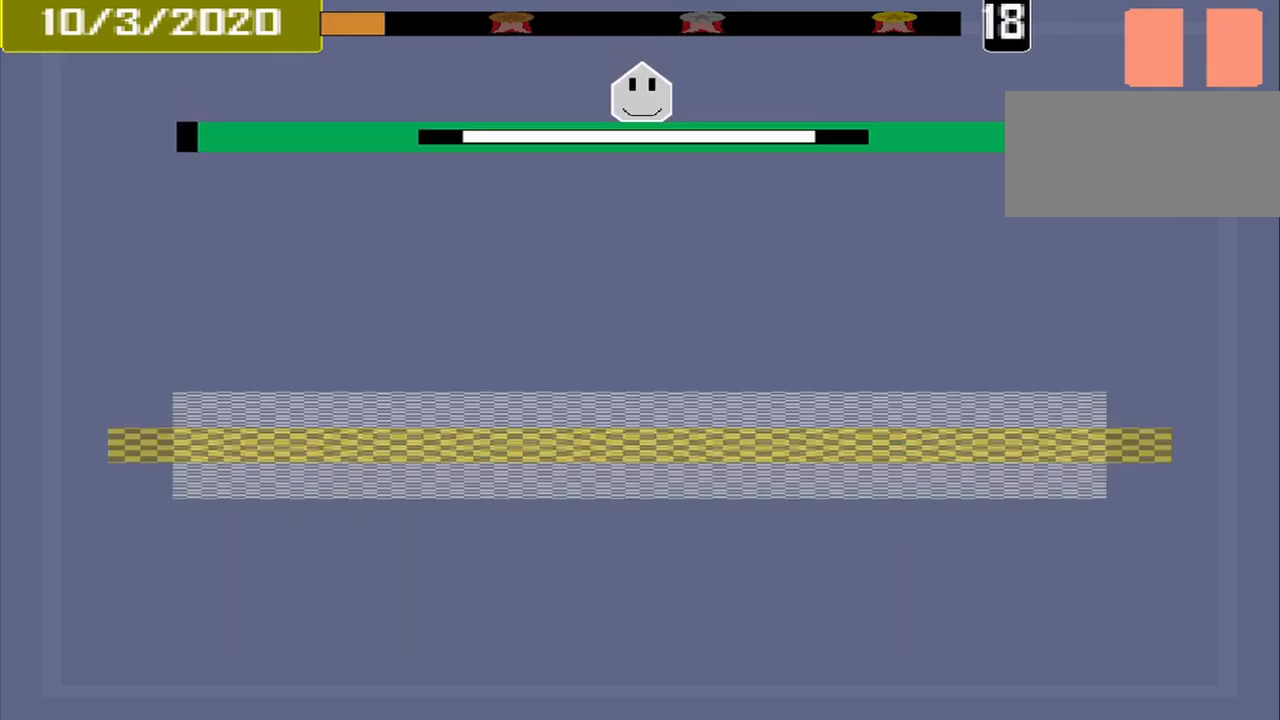
{"buttons": [], "events": [[84, "DPAD_DOWN", "up"]]}
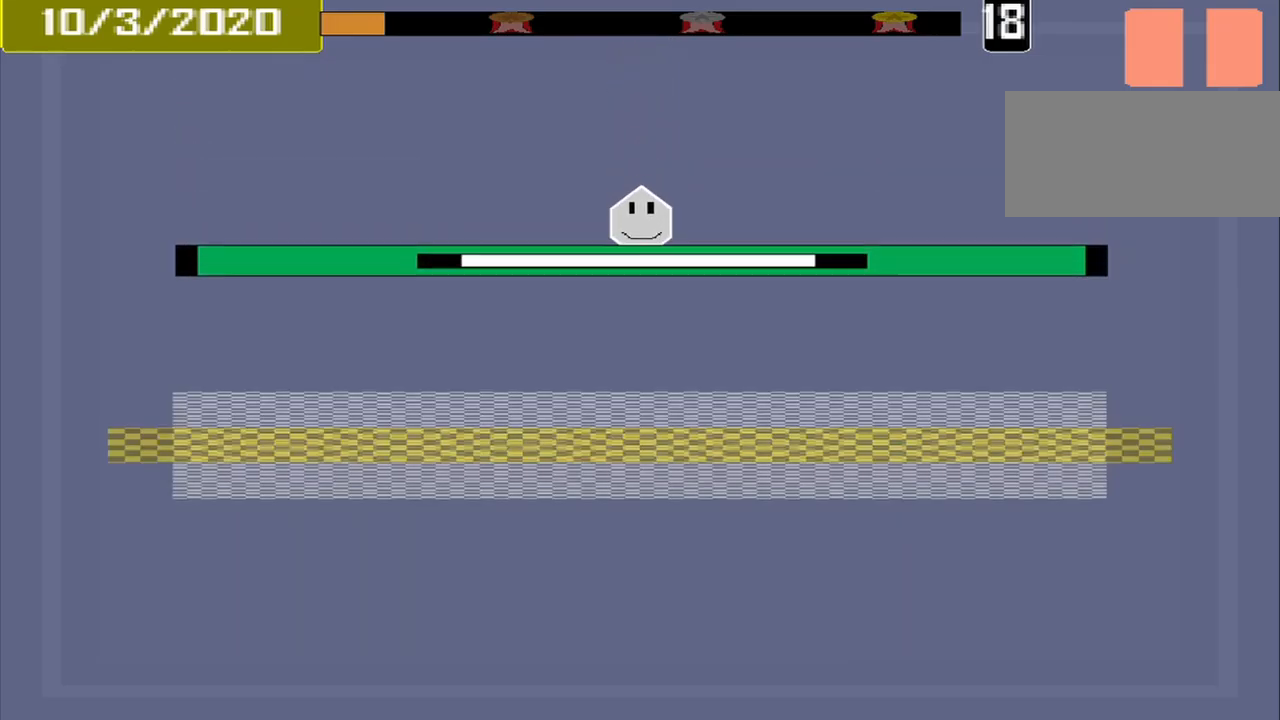
{"buttons": [], "events": []}
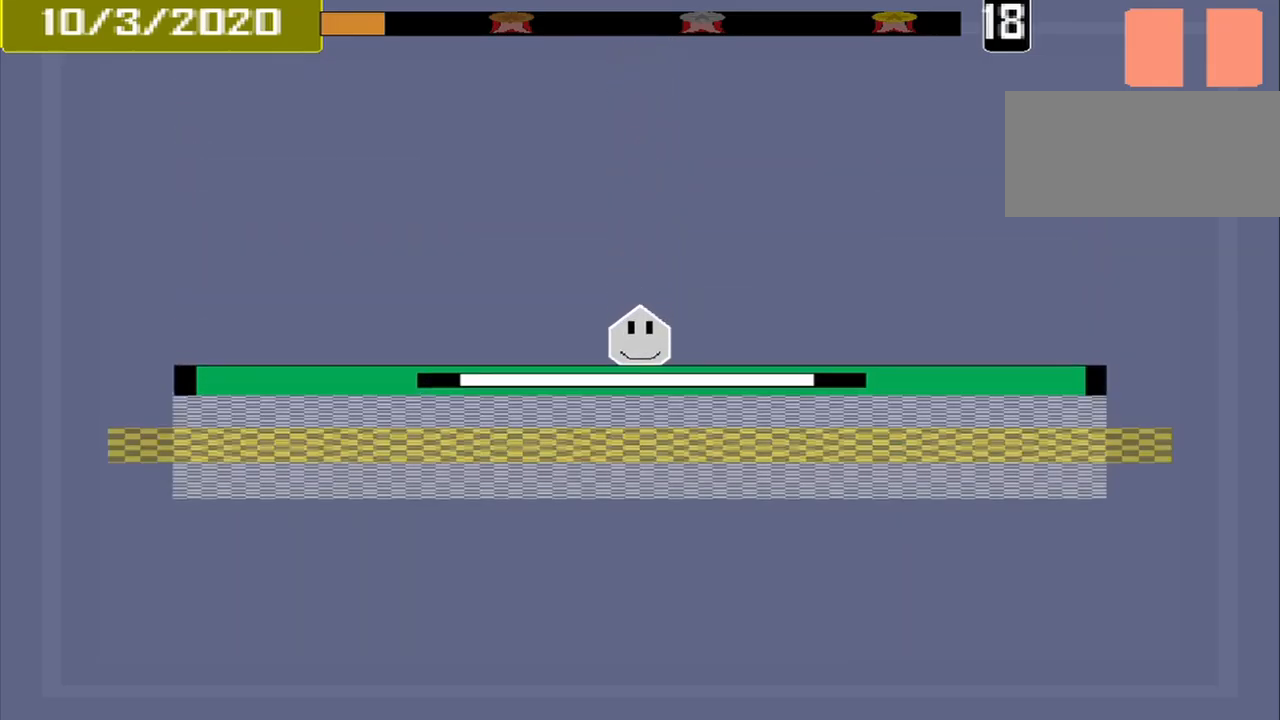
{"buttons": [], "events": [[250, "CROSS", "down"], [417, "CROSS", "up"]]}
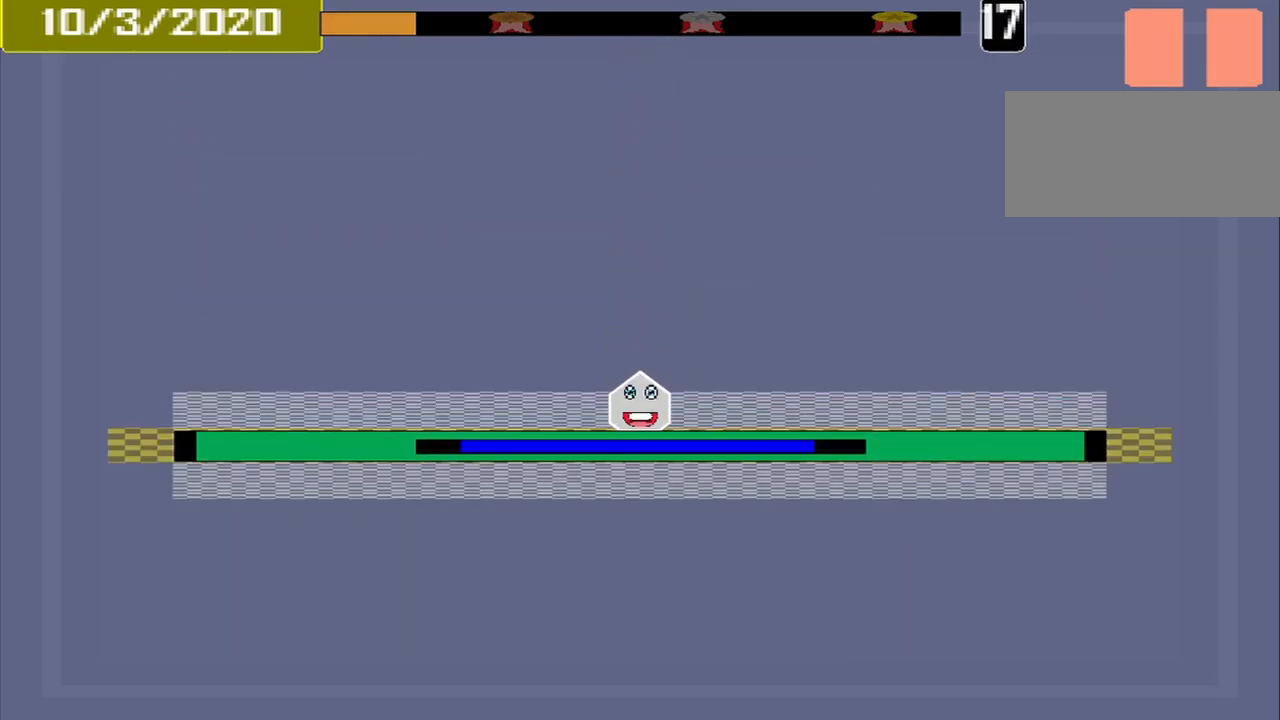
{"buttons": [], "events": [[292, "DPAD_DOWN", "down"], [417, "DPAD_DOWN", "up"]]}
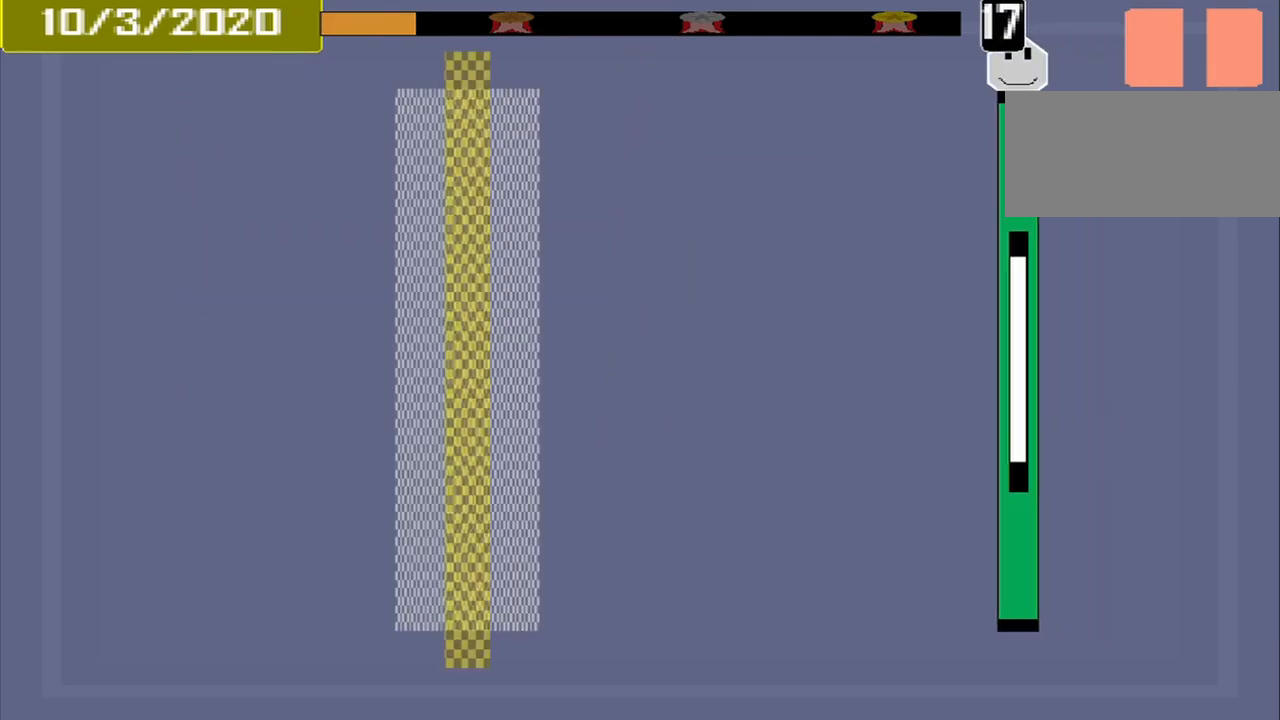
{"buttons": [], "events": []}
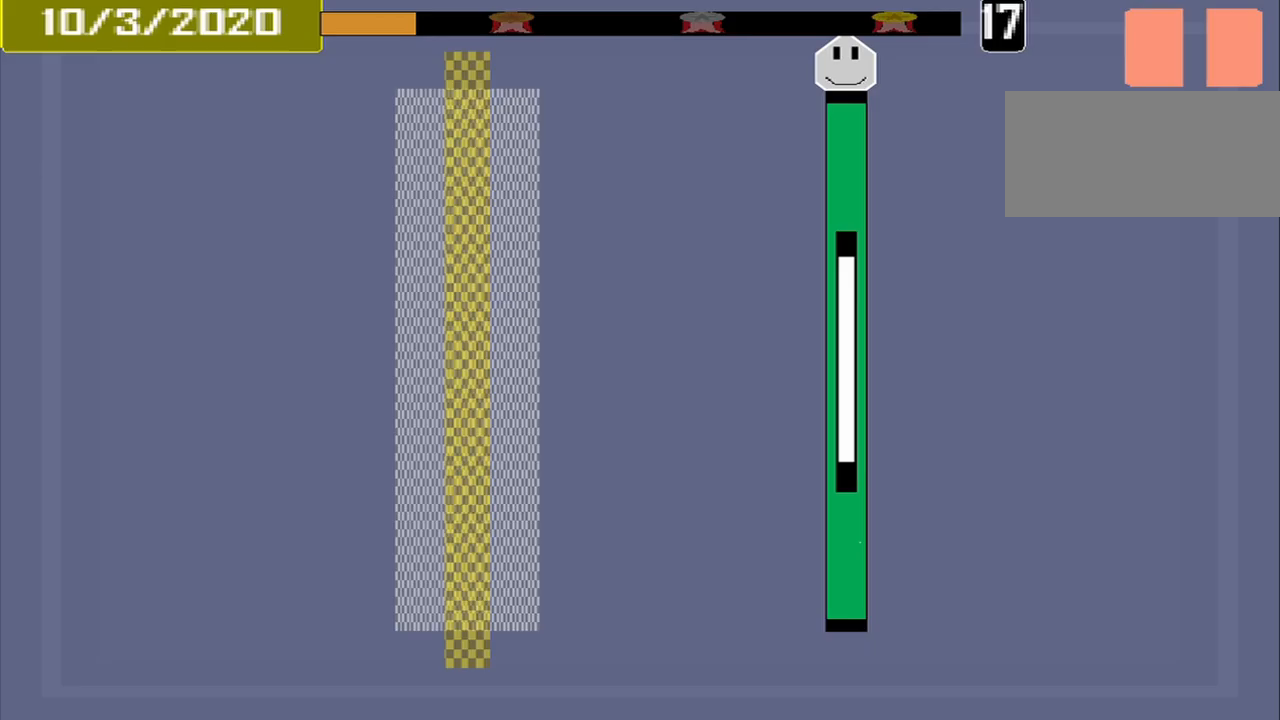
{"buttons": [], "events": []}
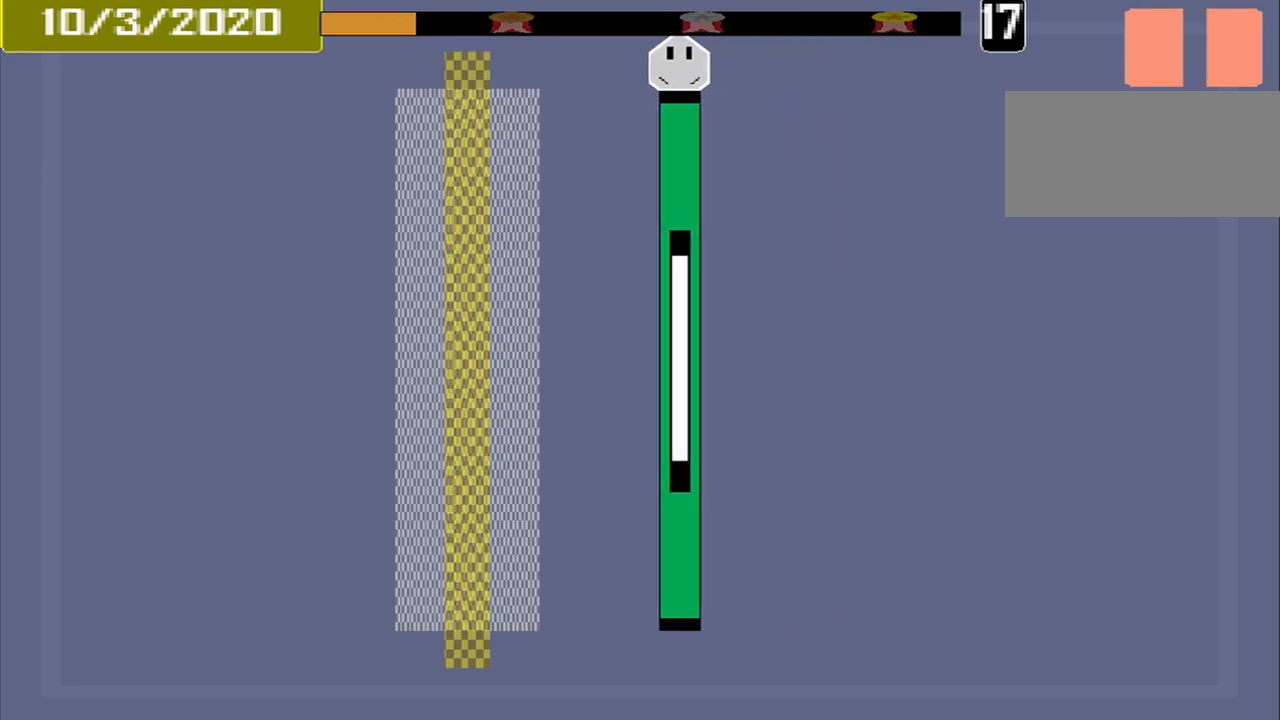
{"buttons": [], "events": []}
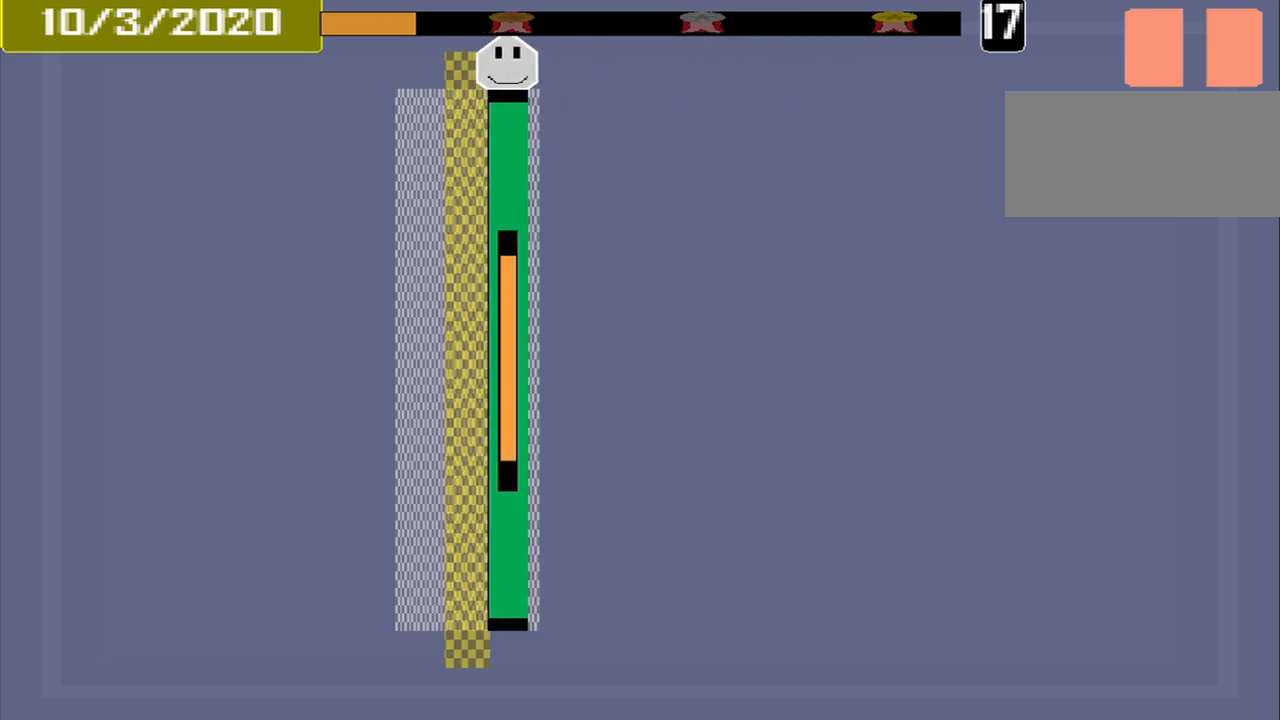
{"buttons": [], "events": [[83, "CROSS", "down"], [208, "CROSS", "up"]]}
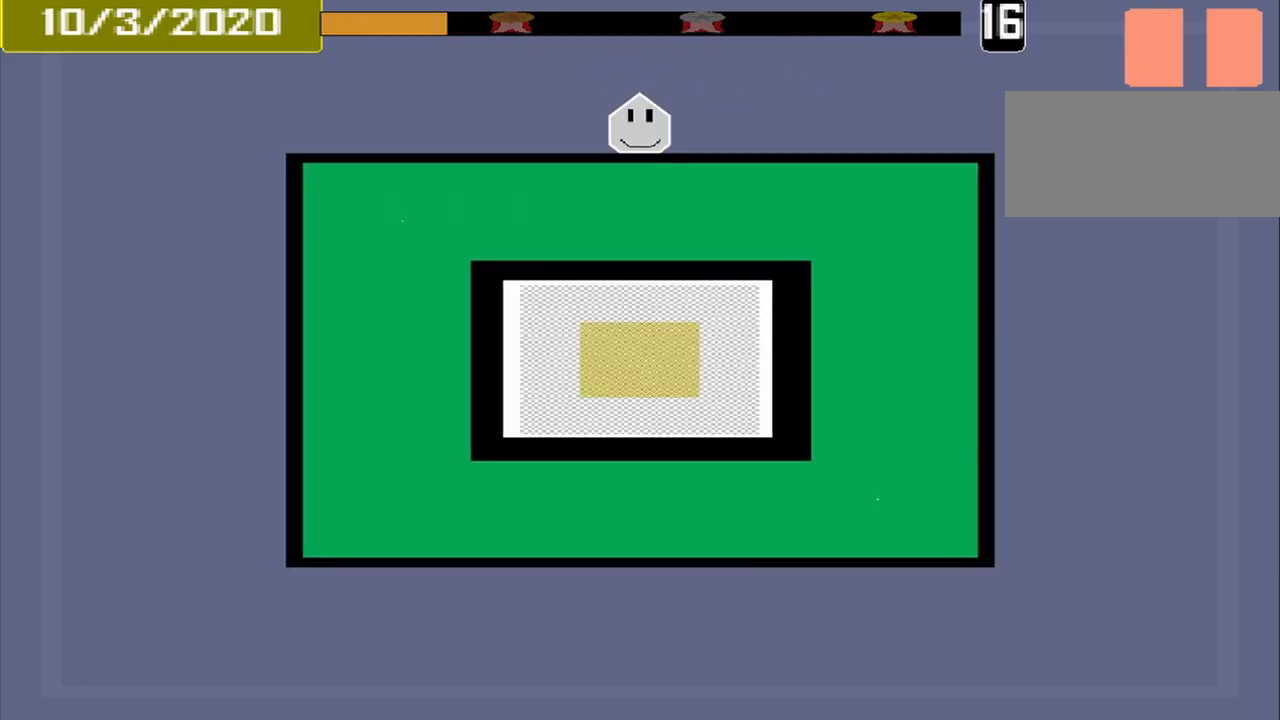
{"buttons": [], "events": []}
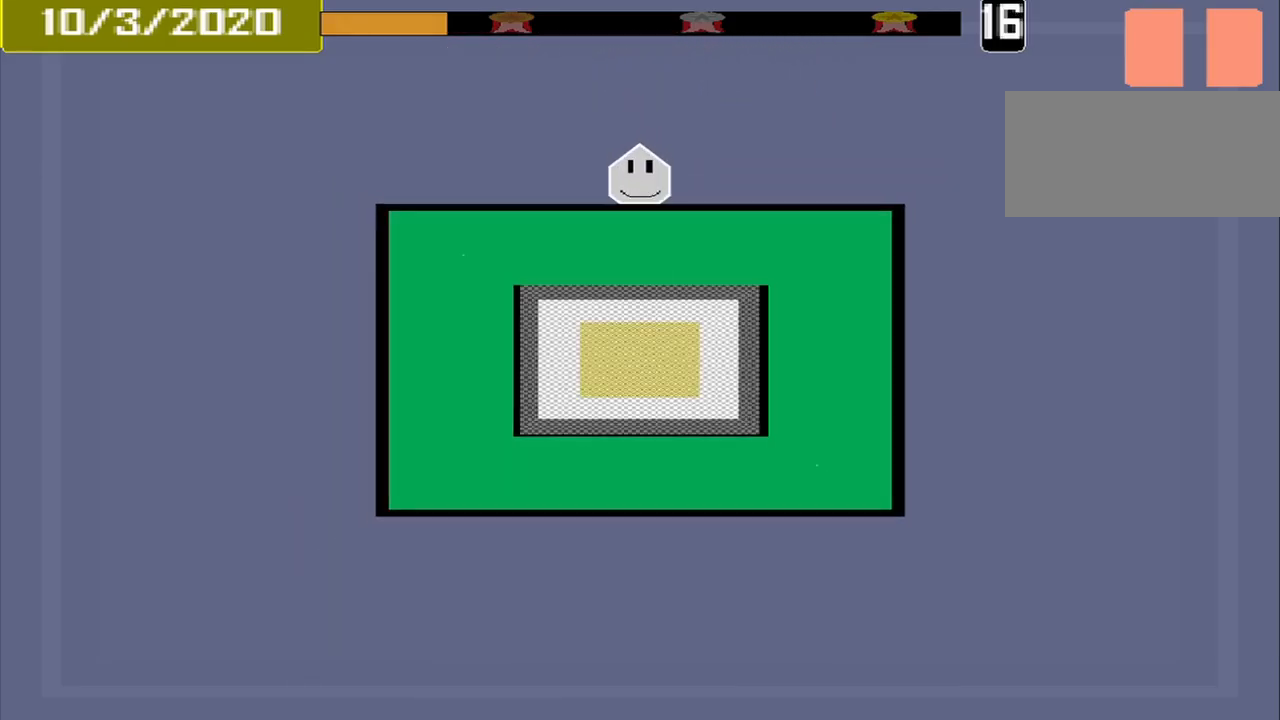
{"buttons": [], "events": []}
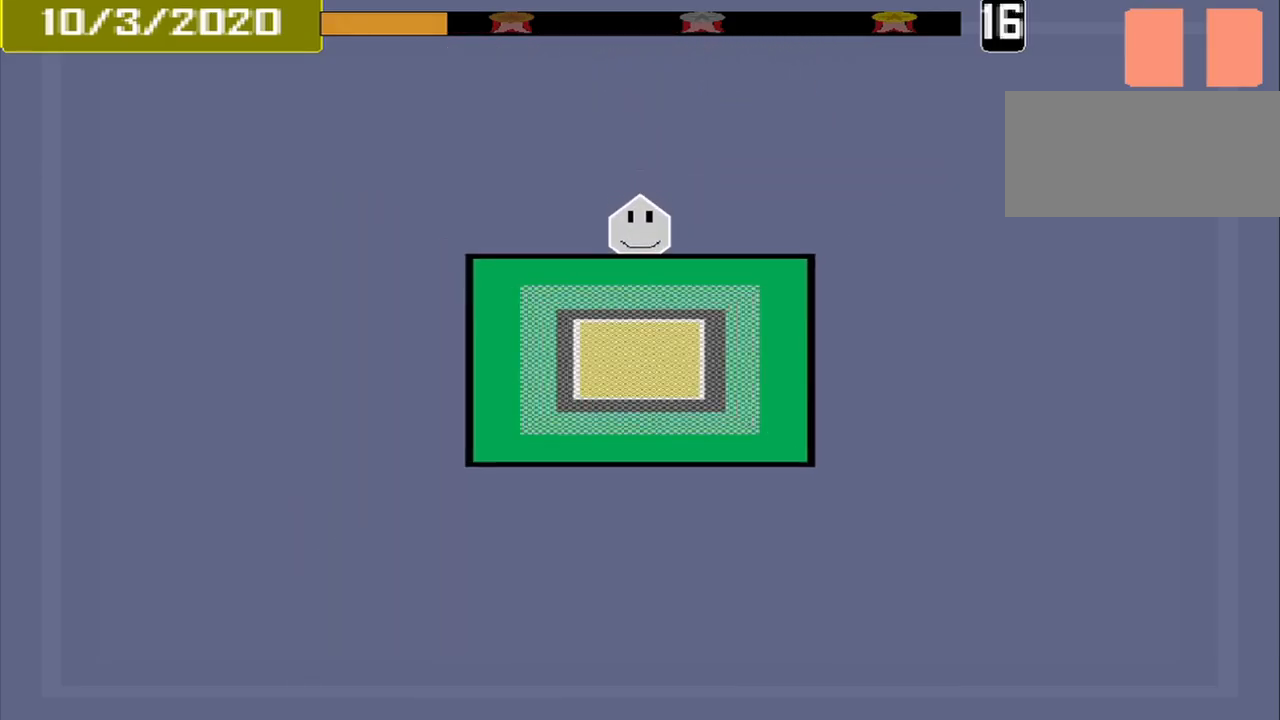
{"buttons": [], "events": []}
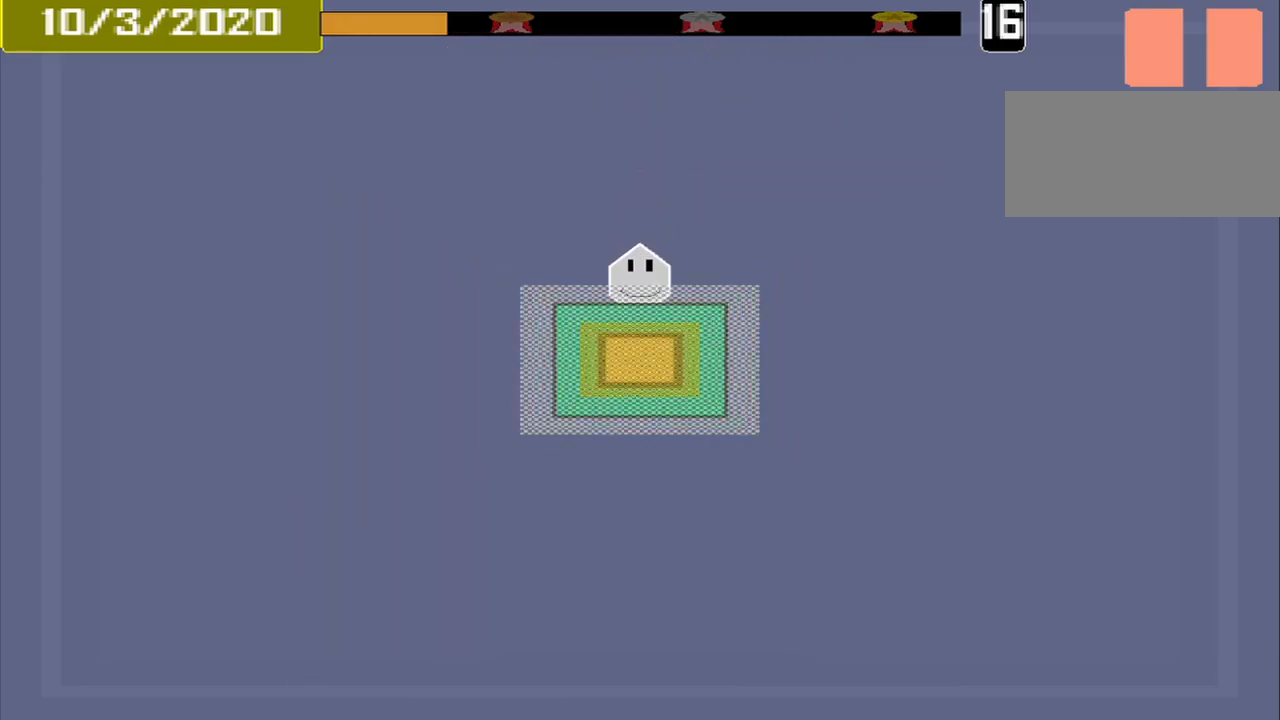
{"buttons": [], "events": [[250, "CROSS", "down"], [417, "CROSS", "up"]]}
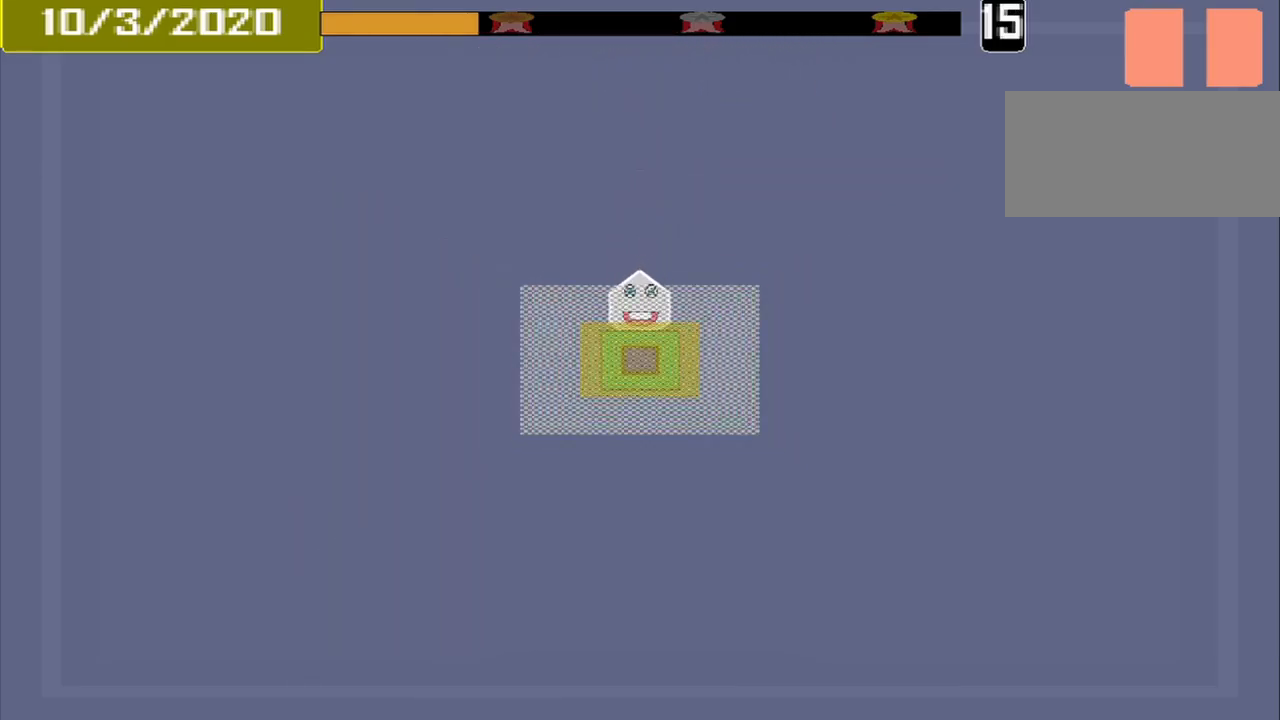
{"buttons": [], "events": []}
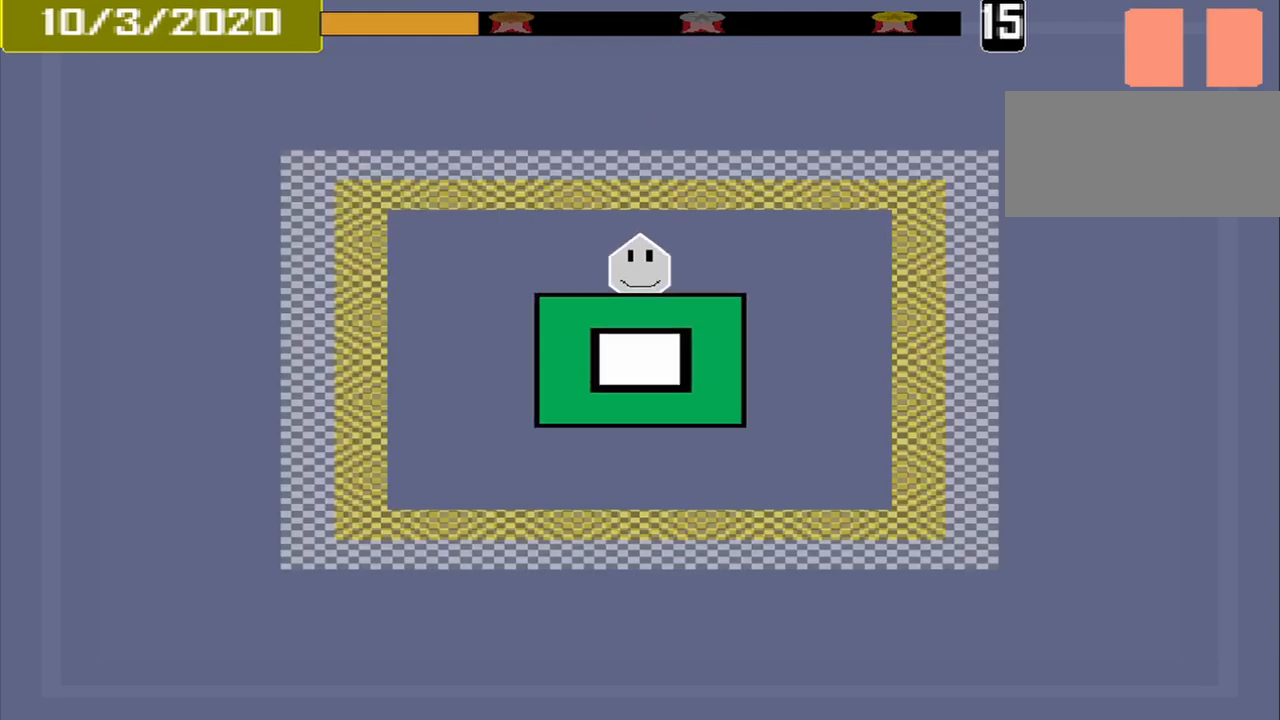
{"buttons": [], "events": []}
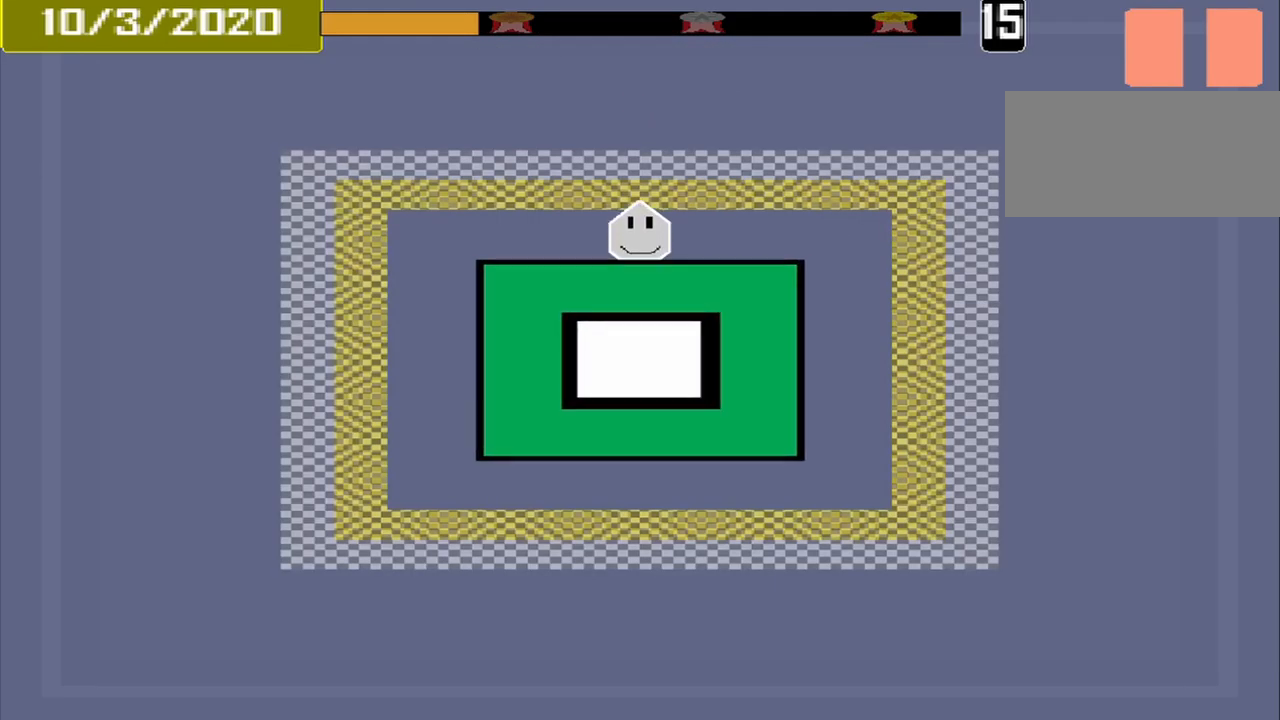
{"buttons": [], "events": []}
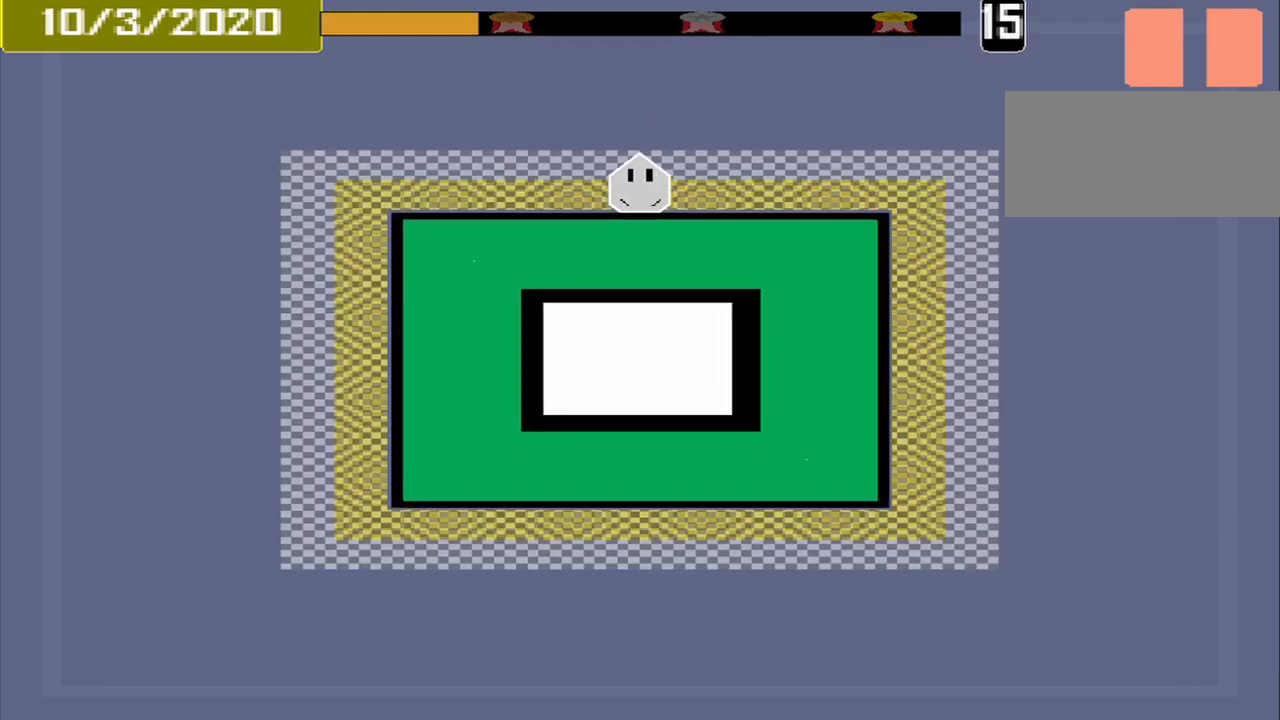
{"buttons": [], "events": [[208, "CROSS", "down"], [292, "CROSS", "up"]]}
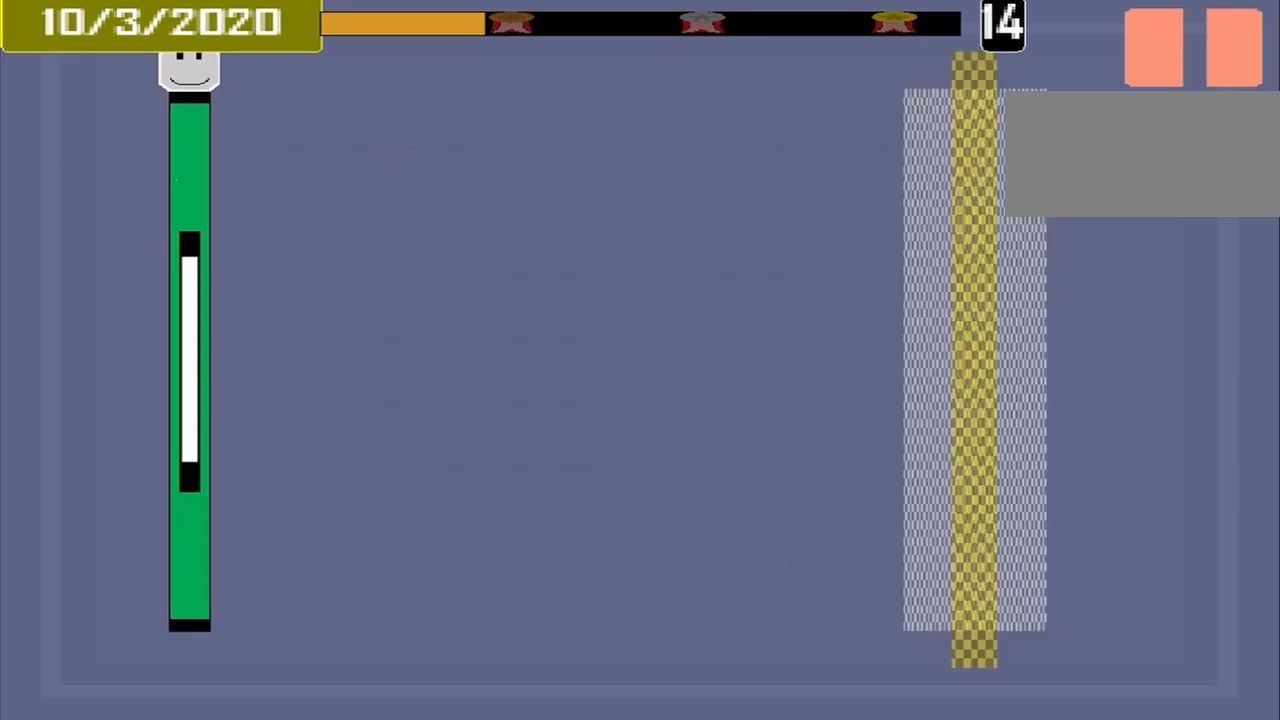
{"buttons": [], "events": []}
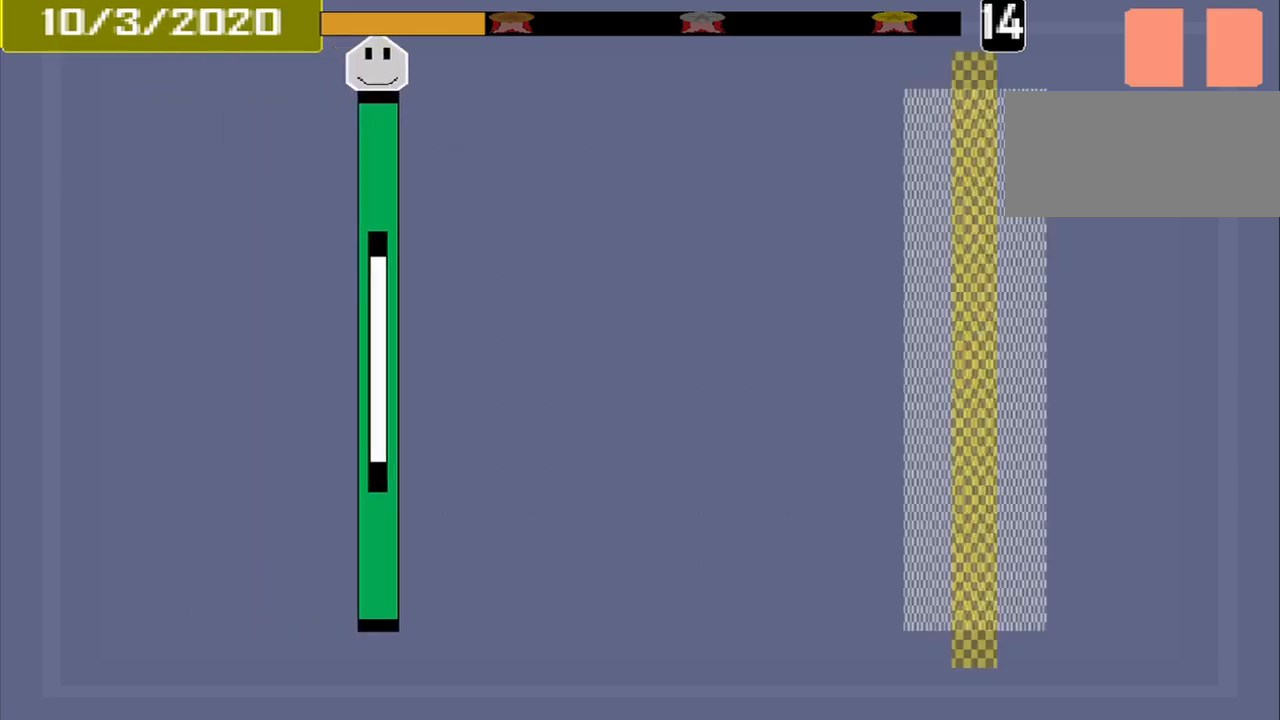
{"buttons": [], "events": []}
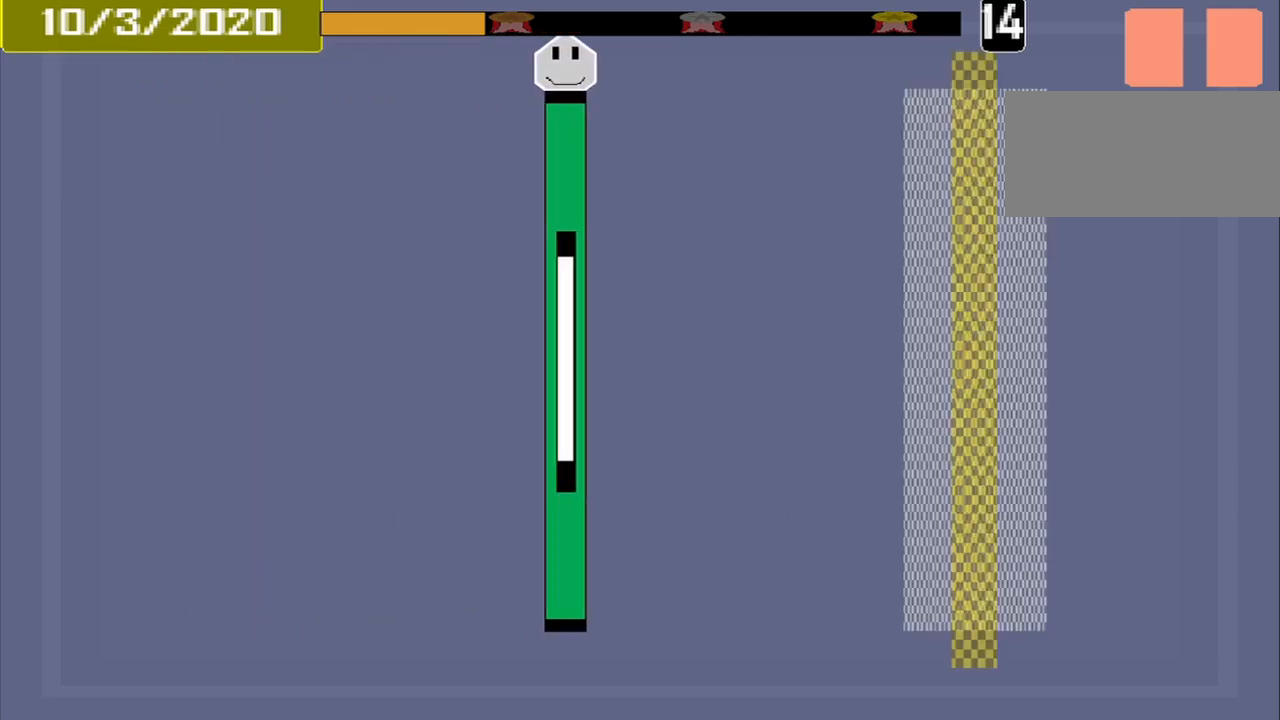
{"buttons": [], "events": []}
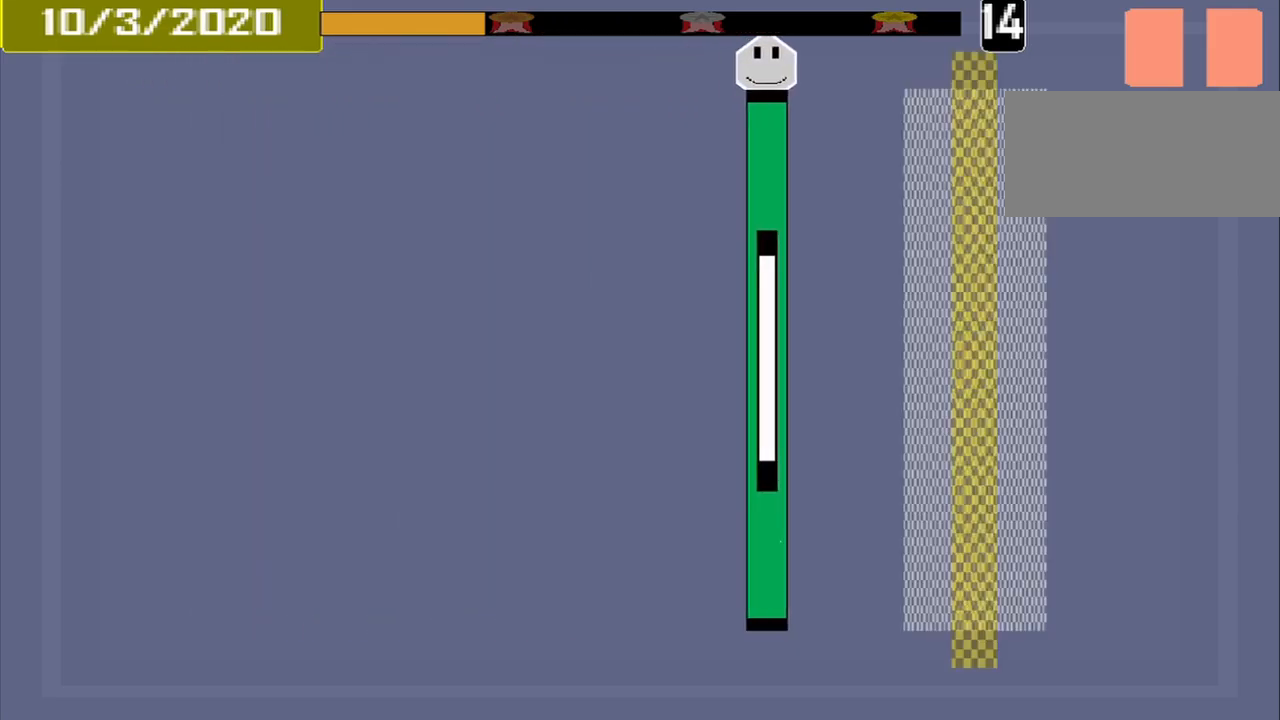
{"buttons": [], "events": []}
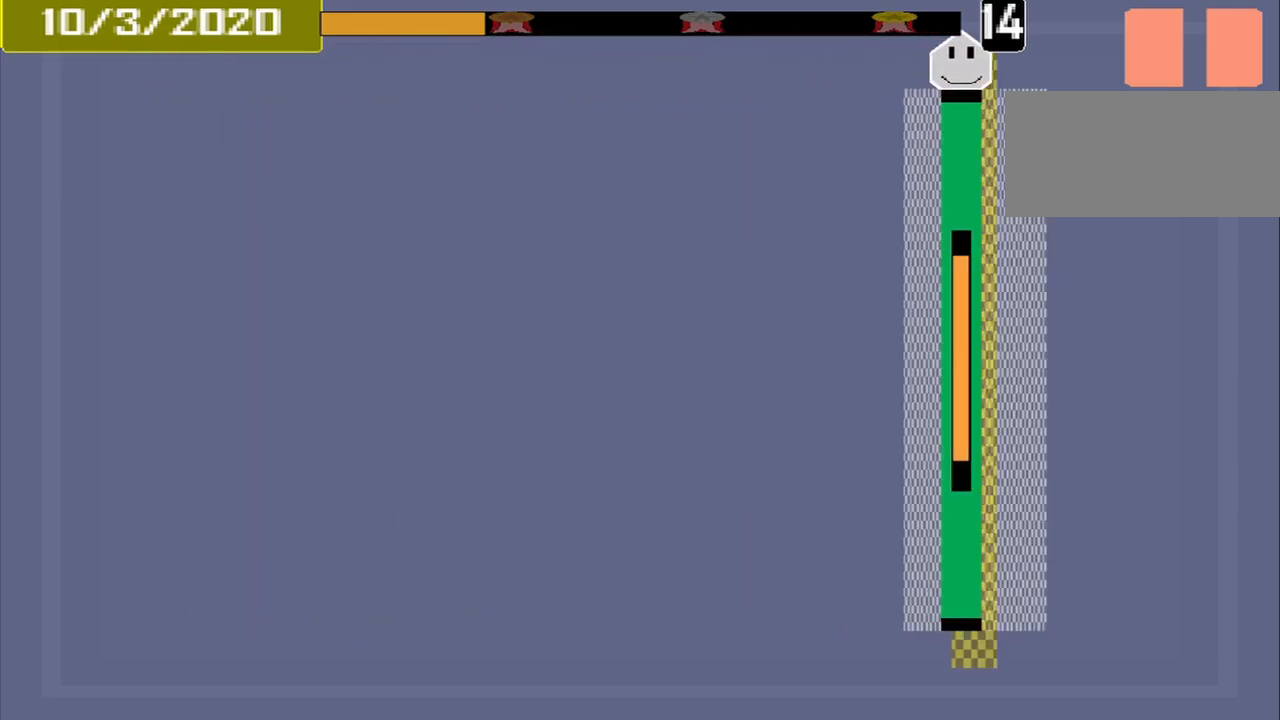
{"buttons": [], "events": [[84, "CROSS", "down"], [167, "CROSS", "up"]]}